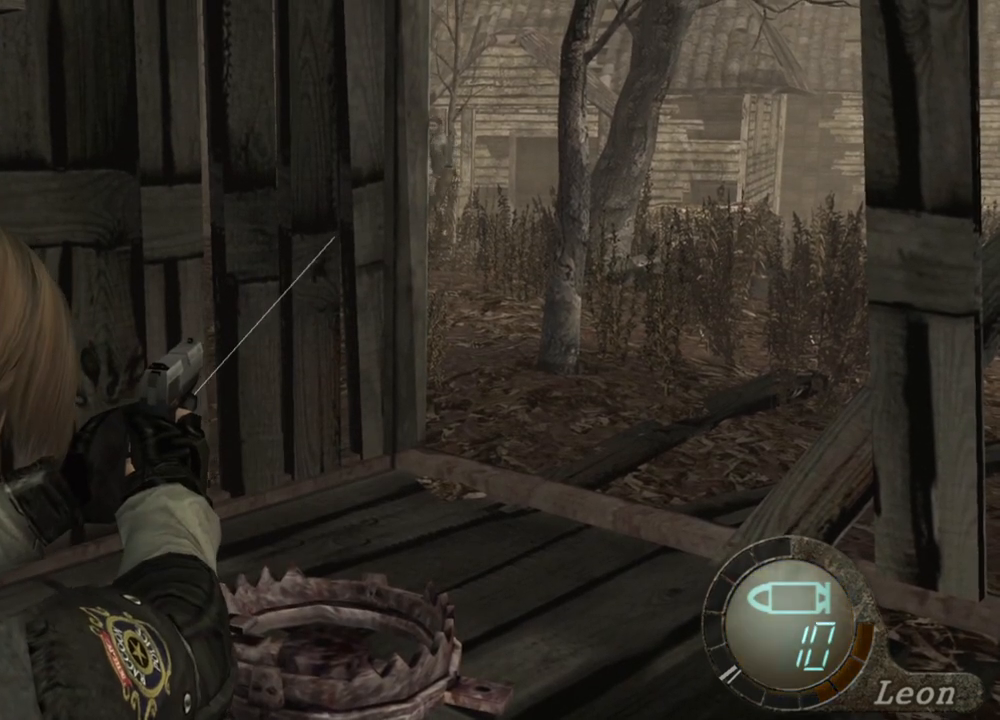
Gameplay with keyboard and mouse; each line is a JSON object with the keys and mouse buttons held at the frame after it. "events" lists presses ("down") and releases ("up") of "1", "2", "3", "4", "5", "a", "alt", "b", "c", "ctrl", "d", "e", "f", "g", "q", "r", "s", "shift", "space", "t", "tab", "tilde", "v", "w", "x", "z", "mouse_left", "mouse_wheel", "mouse_right", "mouse_mb4" and "mouse_mb5" between this image and that frame as [ms after this image, input, new state], when the widget could be followed in between. "mouse_left", "mouse_wheel", "mouse_right", "mouse_mb4", "mouse_mb5" = the "left", "wheel", "right", "mb4", "mb5" buttons of the "mouse" list. No other keys are recorded. "wheel" means that the mouse wheel is clicked or scrolled. Mouse movement is not recorded.
{"keys": [], "mouse": ["right"], "events": []}
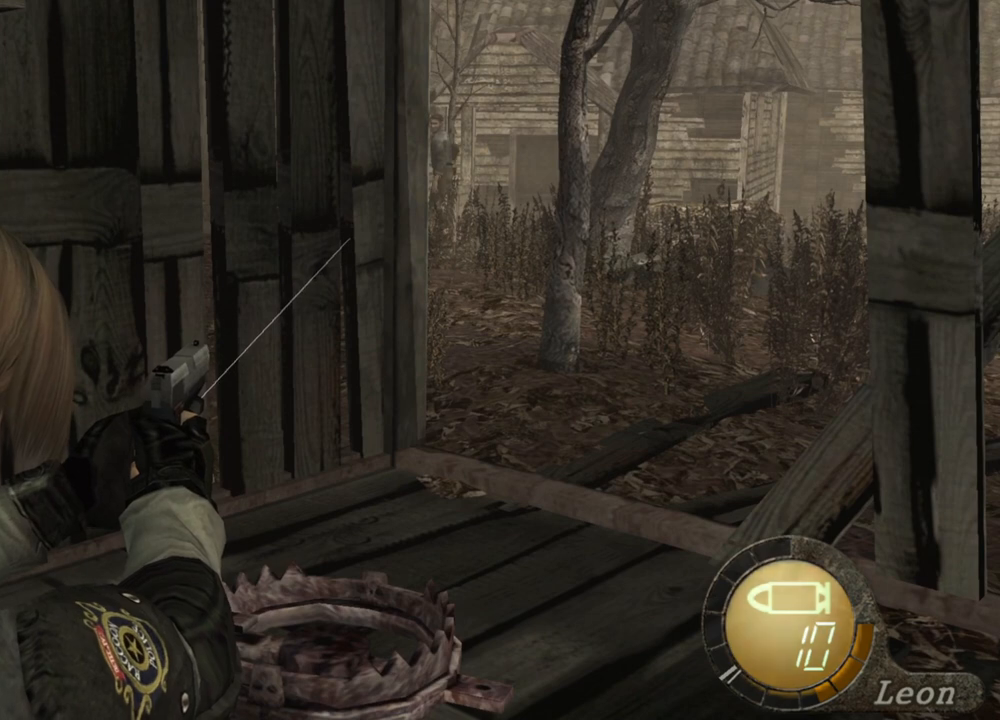
{"keys": [], "mouse": ["right"], "events": []}
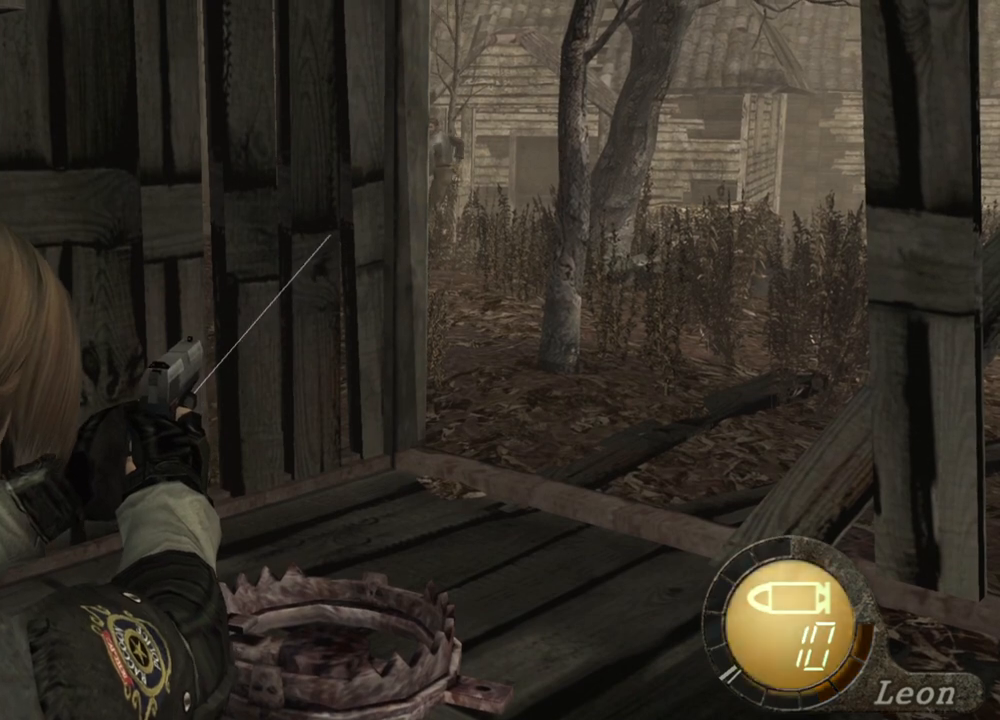
{"keys": [], "mouse": ["right"], "events": []}
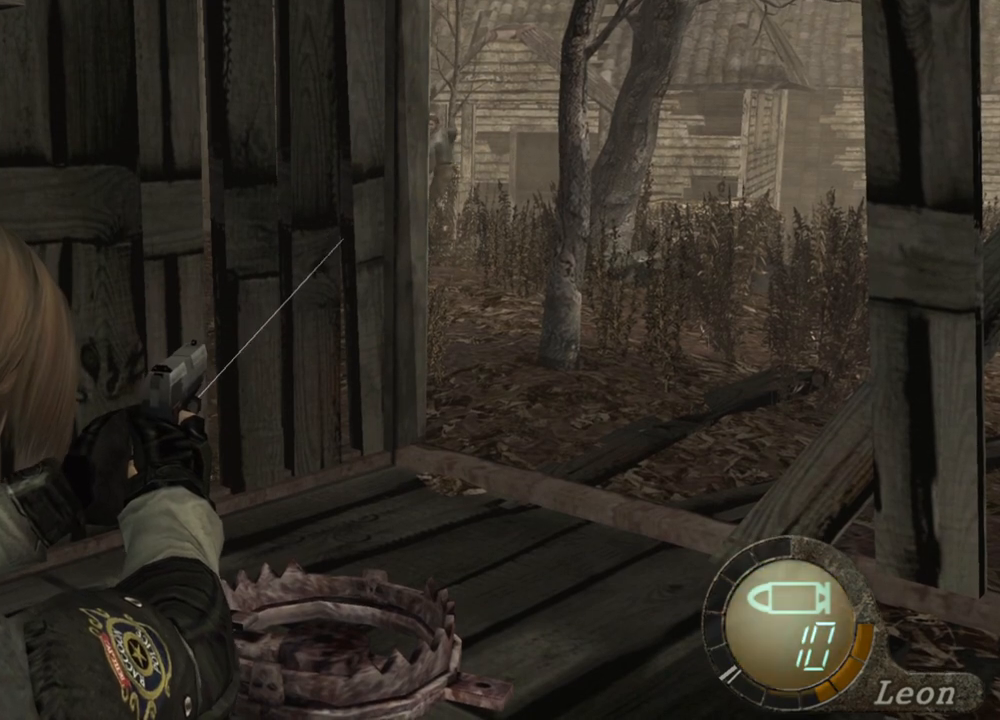
{"keys": [], "mouse": ["right"], "events": []}
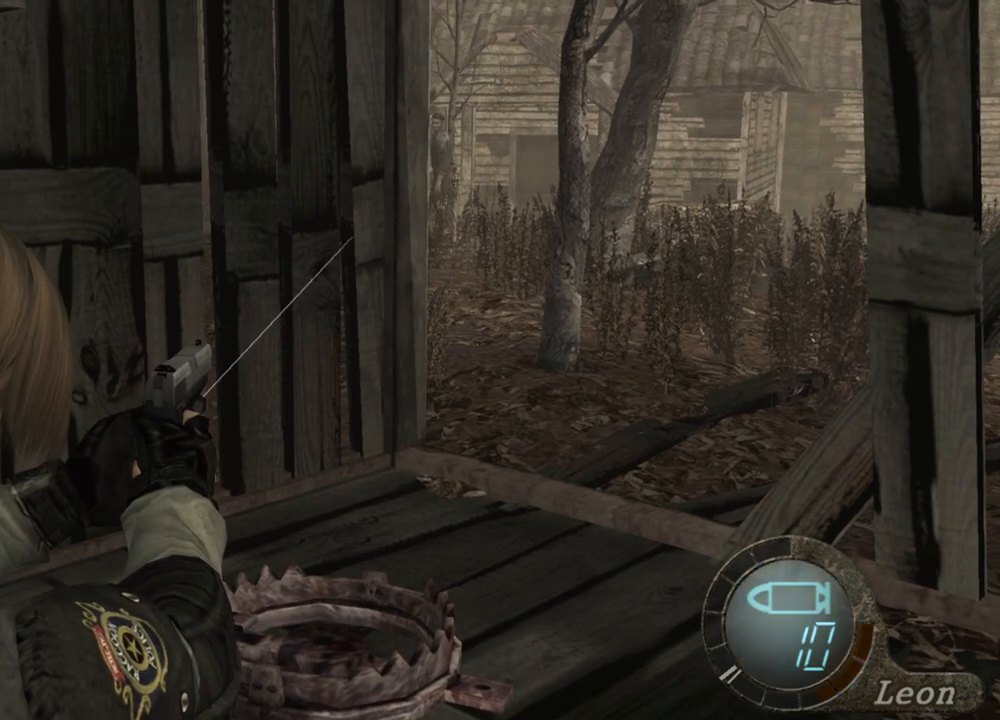
{"keys": [], "mouse": ["right"], "events": []}
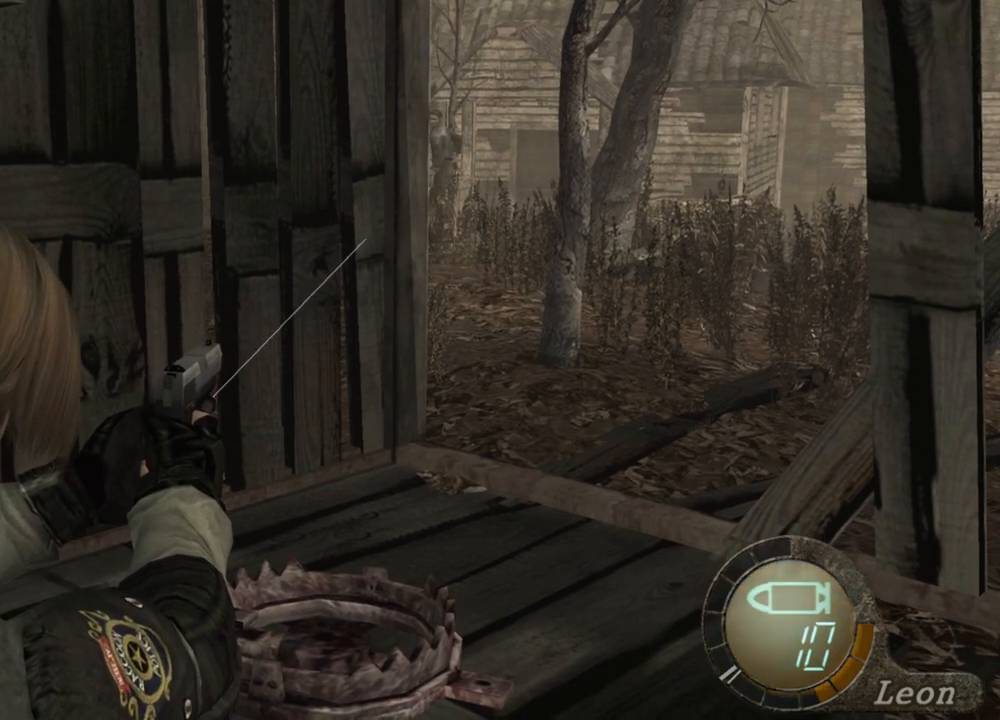
{"keys": [], "mouse": [], "events": [[167, "mouse_right", "up"]]}
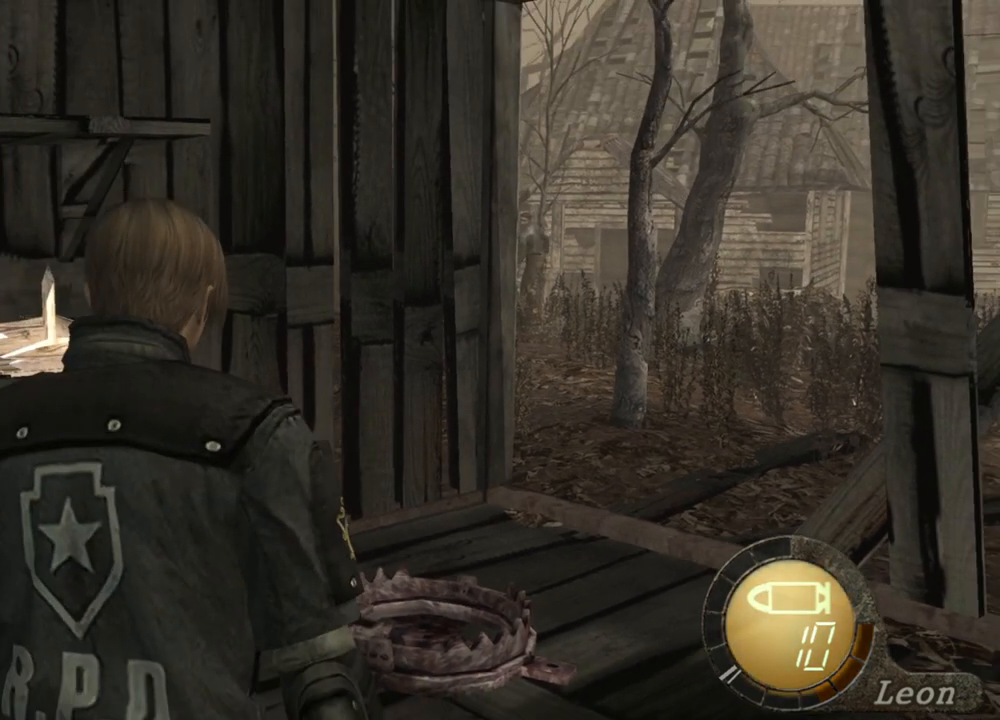
{"keys": [], "mouse": [], "events": []}
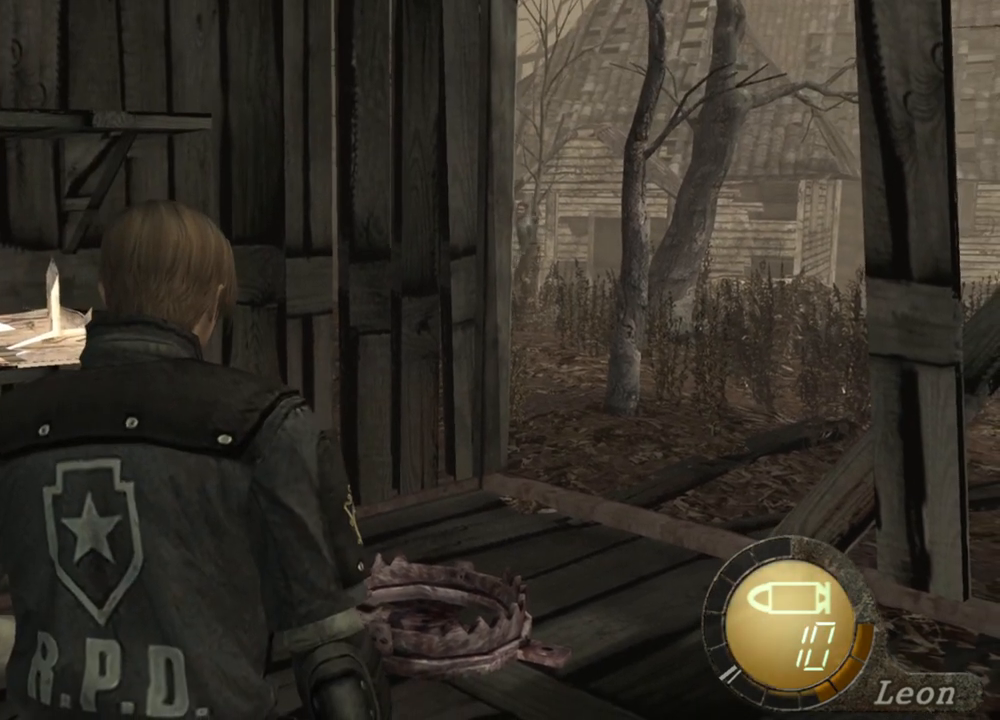
{"keys": [], "mouse": [], "events": []}
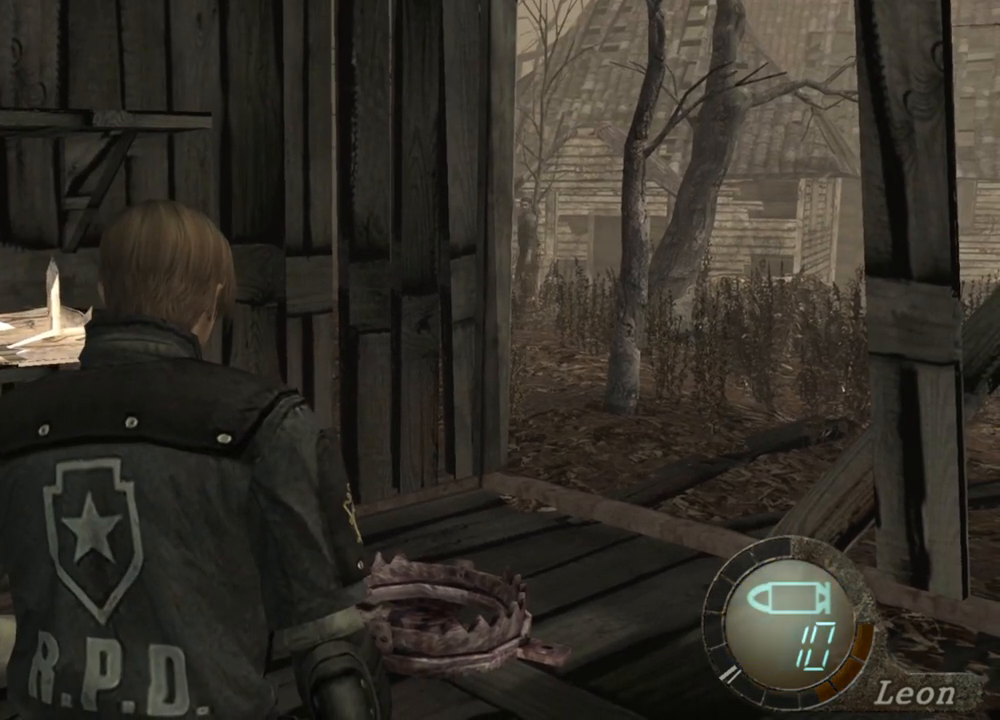
{"keys": [], "mouse": [], "events": []}
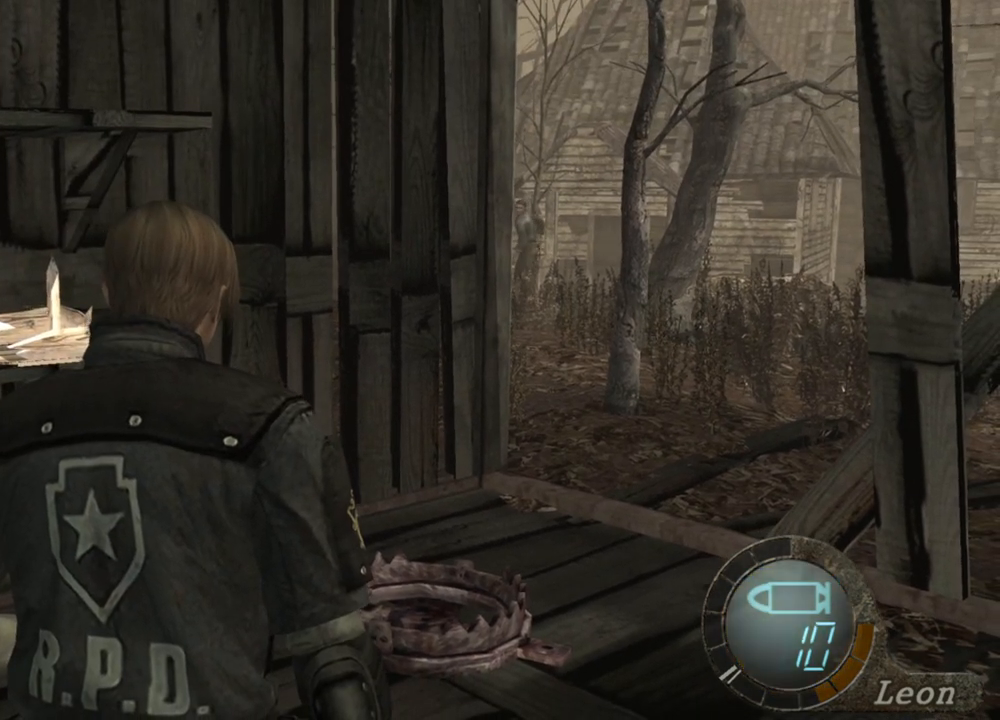
{"keys": [], "mouse": [], "events": []}
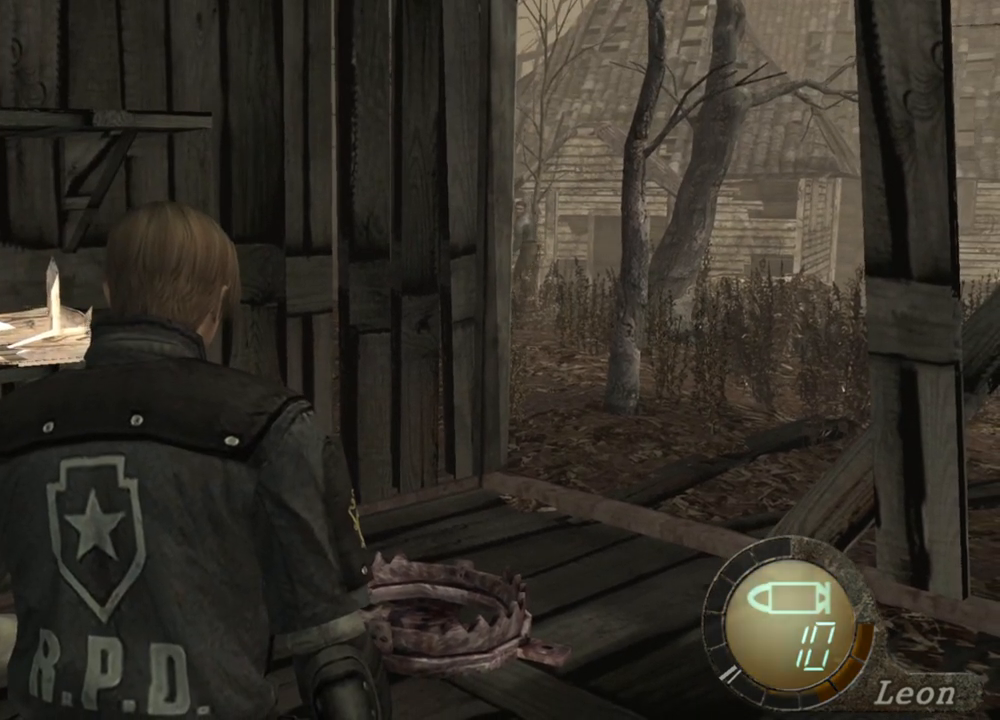
{"keys": [], "mouse": [], "events": []}
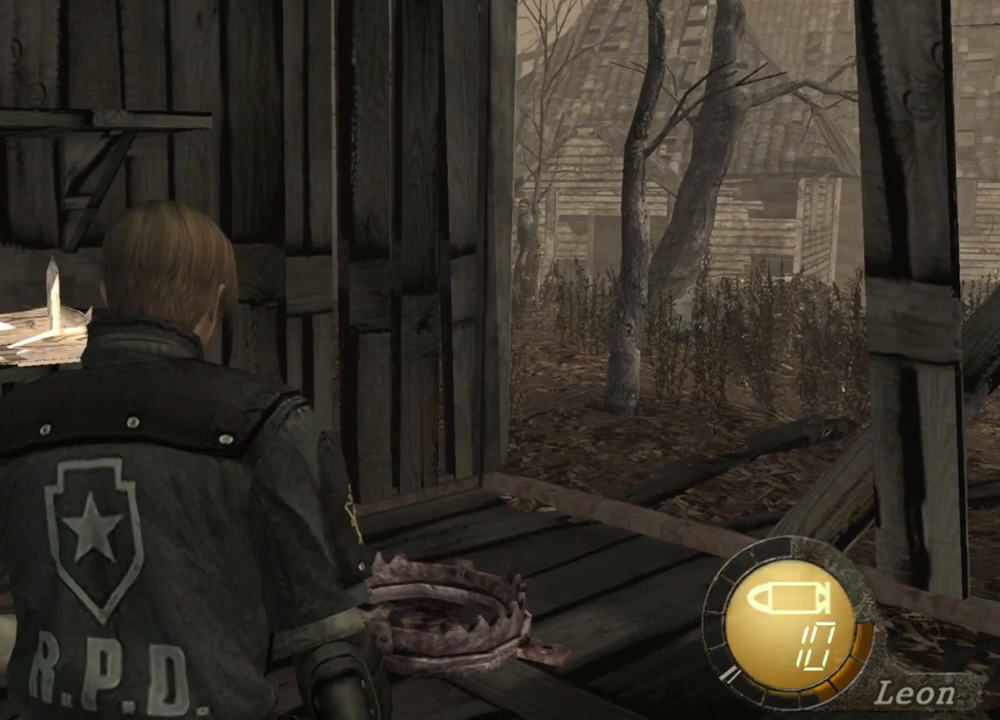
{"keys": ["s"], "mouse": [], "events": [[67, "s", "down"]]}
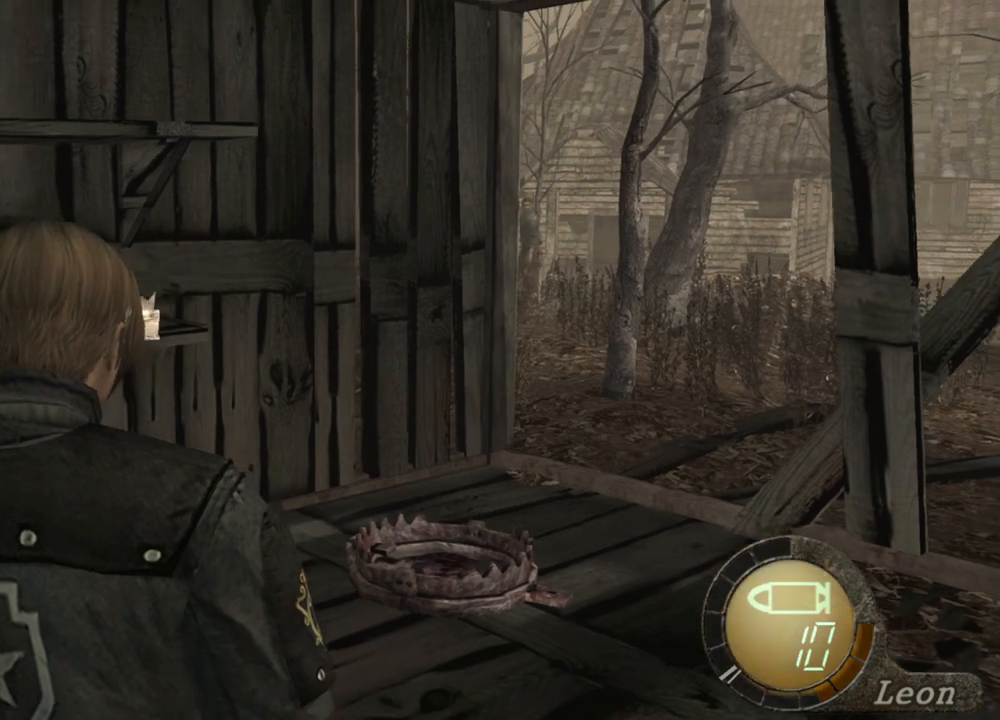
{"keys": ["s"], "mouse": [], "events": []}
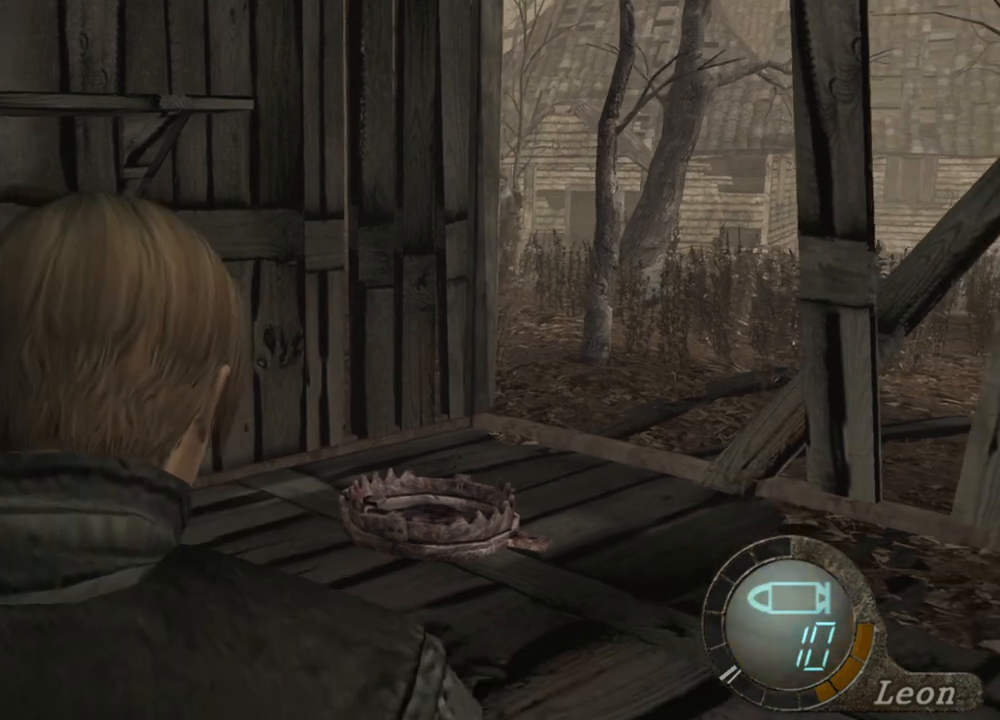
{"keys": [], "mouse": [], "events": [[333, "s", "up"]]}
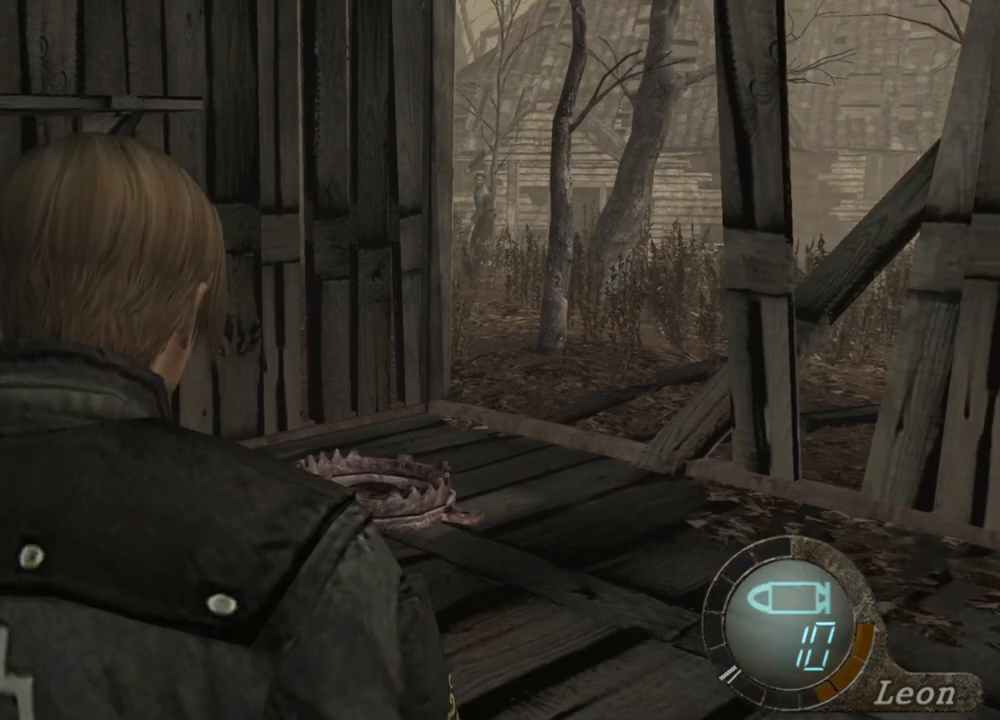
{"keys": [], "mouse": [], "events": []}
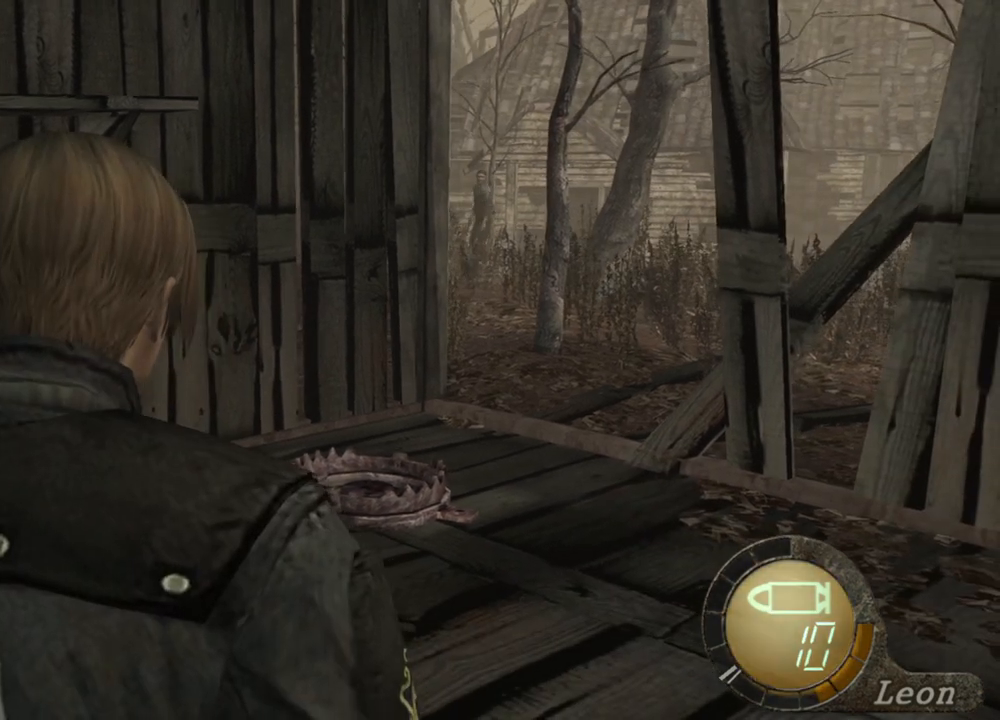
{"keys": [], "mouse": [], "events": []}
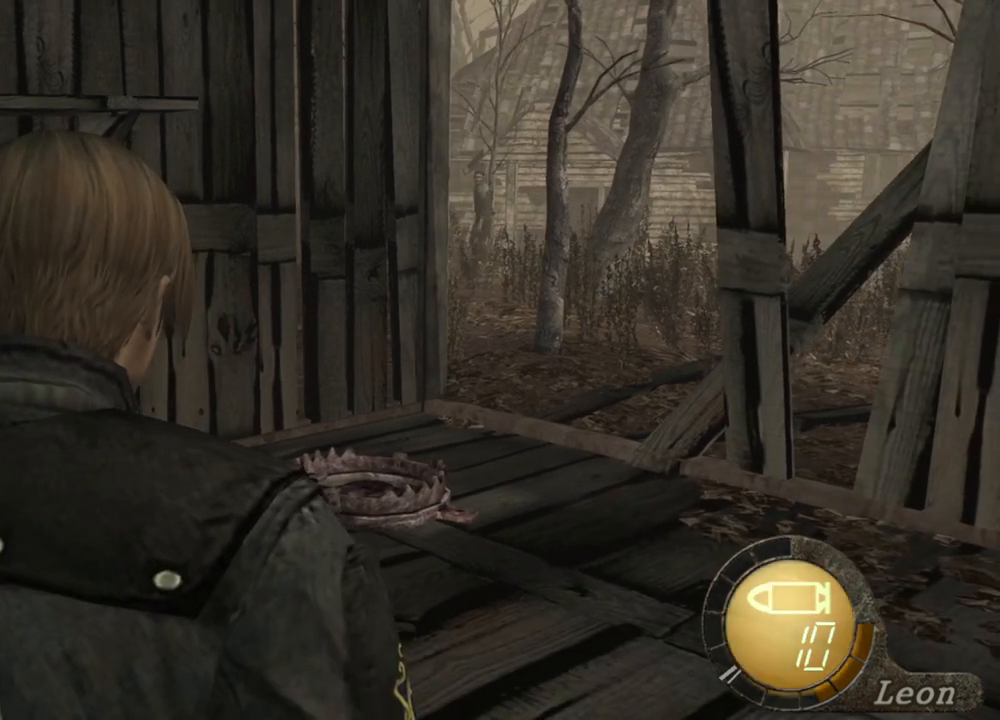
{"keys": [], "mouse": [], "events": []}
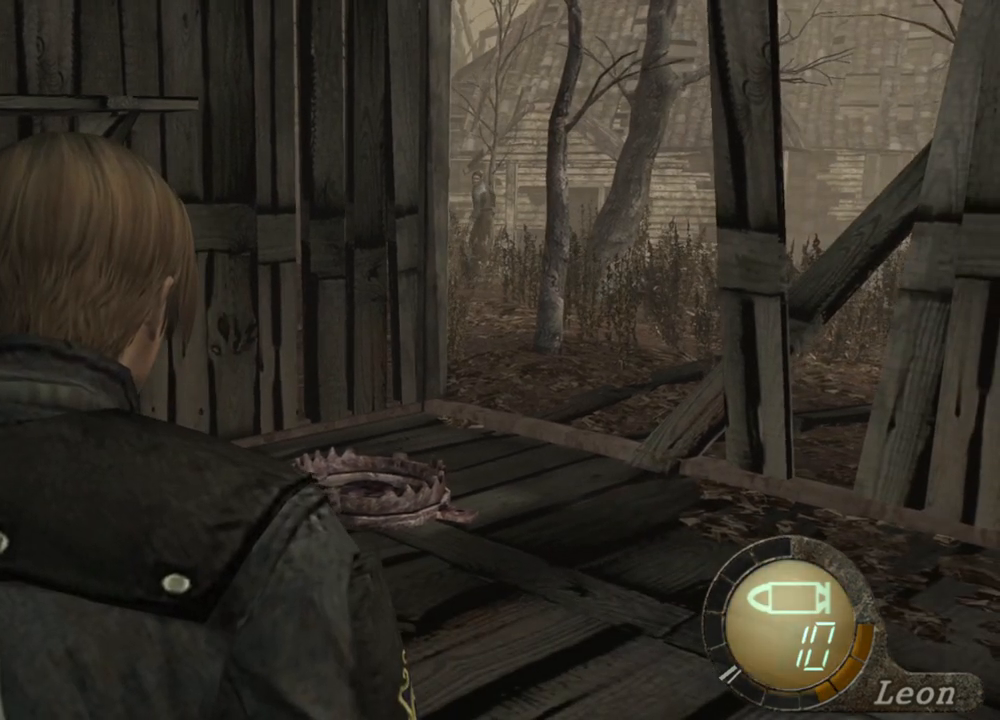
{"keys": [], "mouse": [], "events": []}
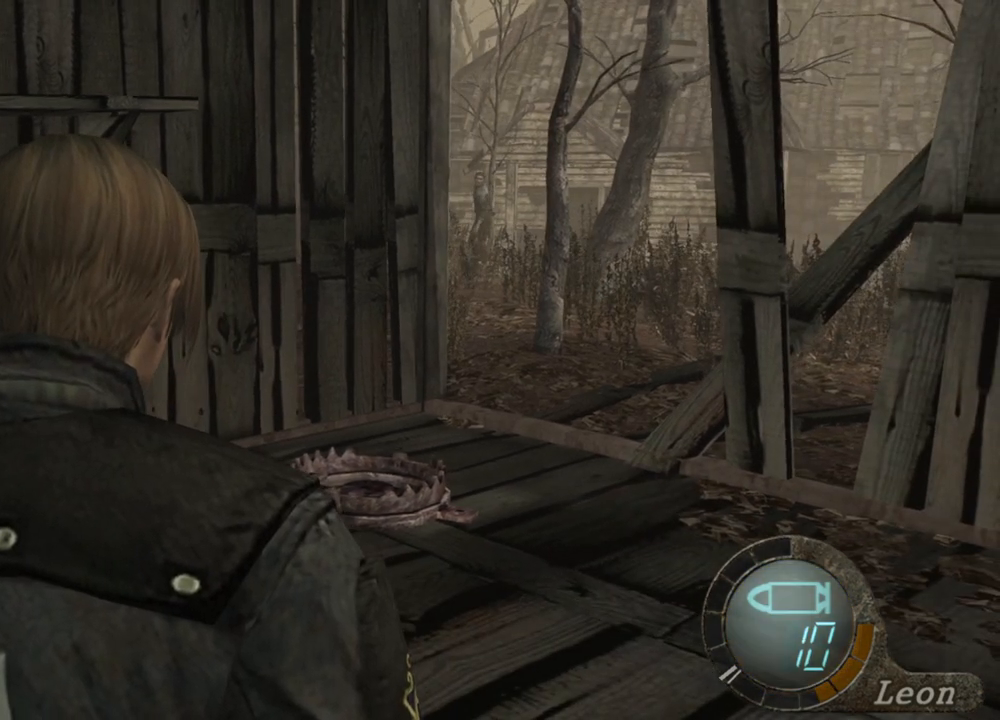
{"keys": [], "mouse": ["right"], "events": [[300, "mouse_right", "down"]]}
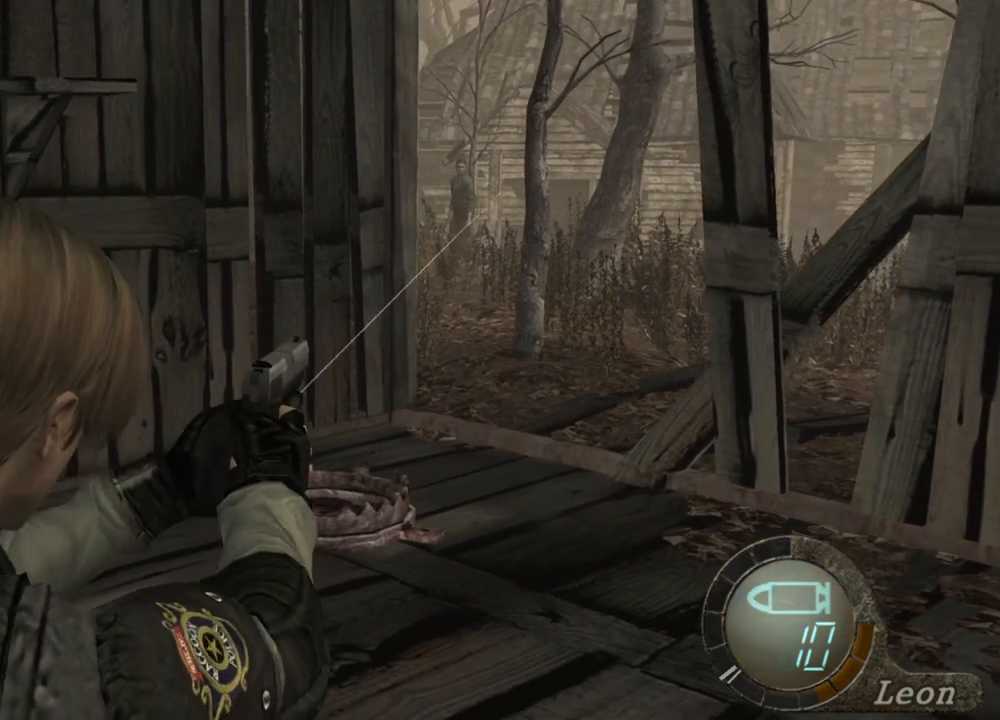
{"keys": [], "mouse": ["right"], "events": []}
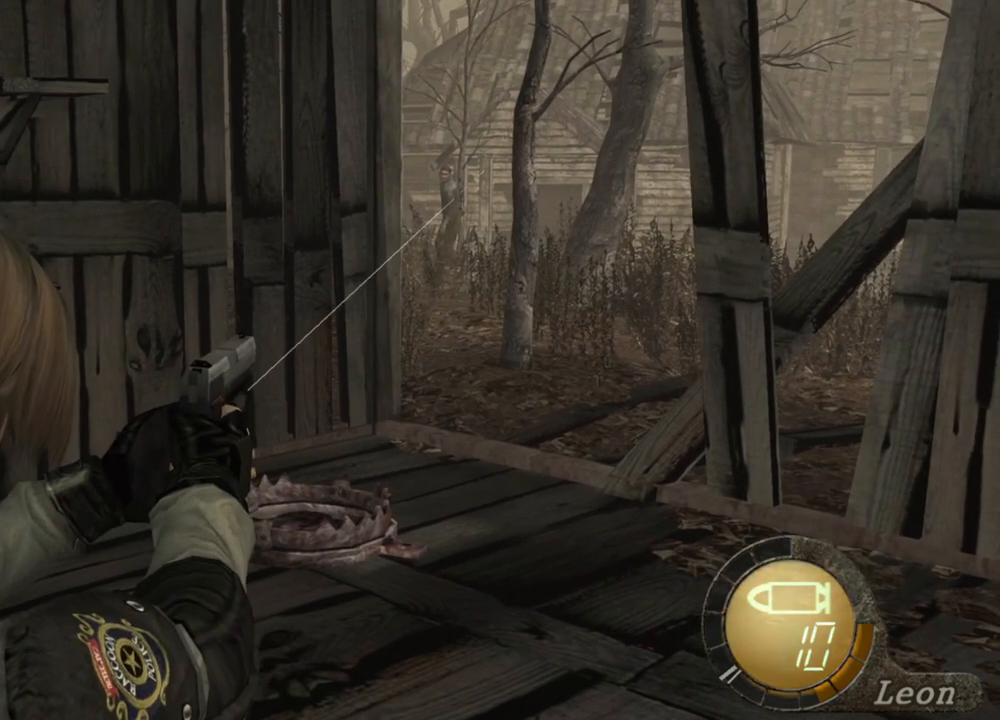
{"keys": [], "mouse": ["right"], "events": []}
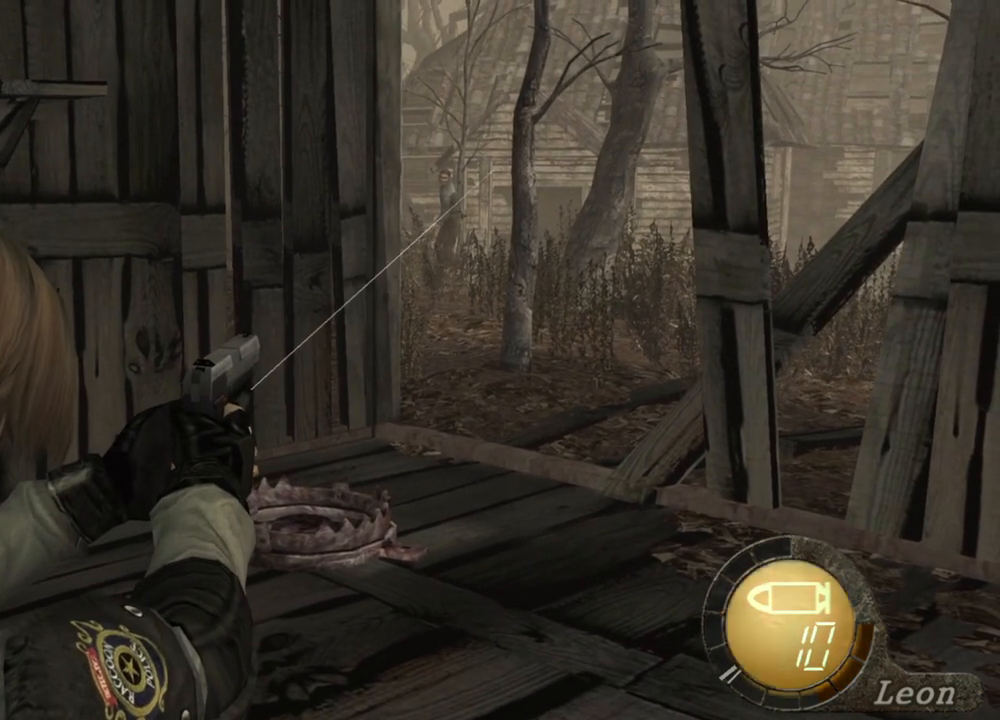
{"keys": [], "mouse": ["right"], "events": []}
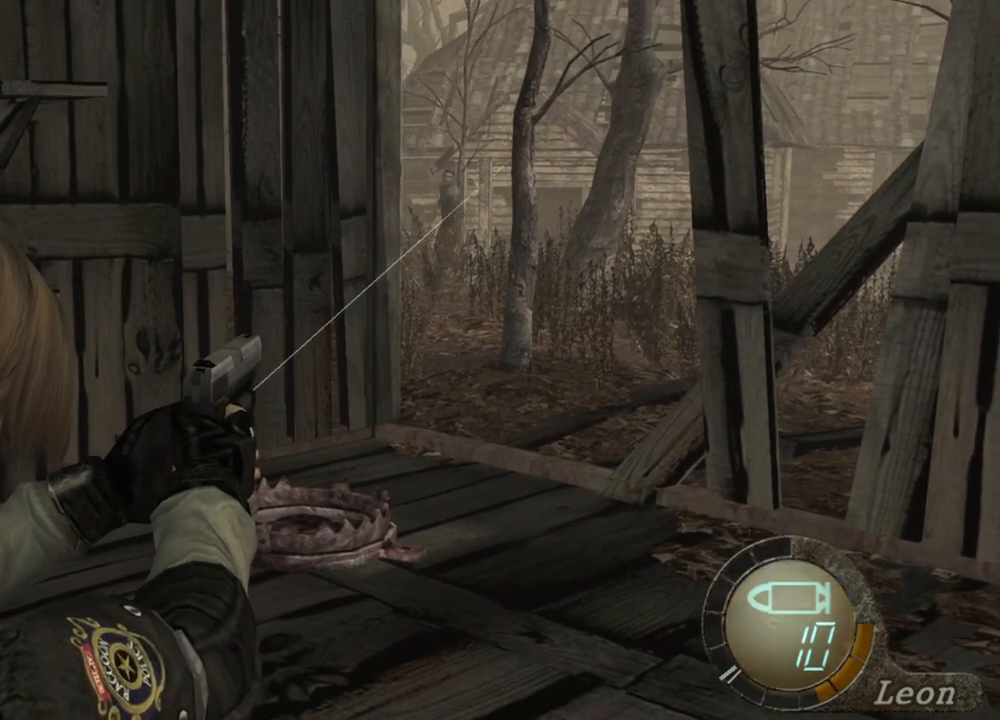
{"keys": [], "mouse": ["right"], "events": []}
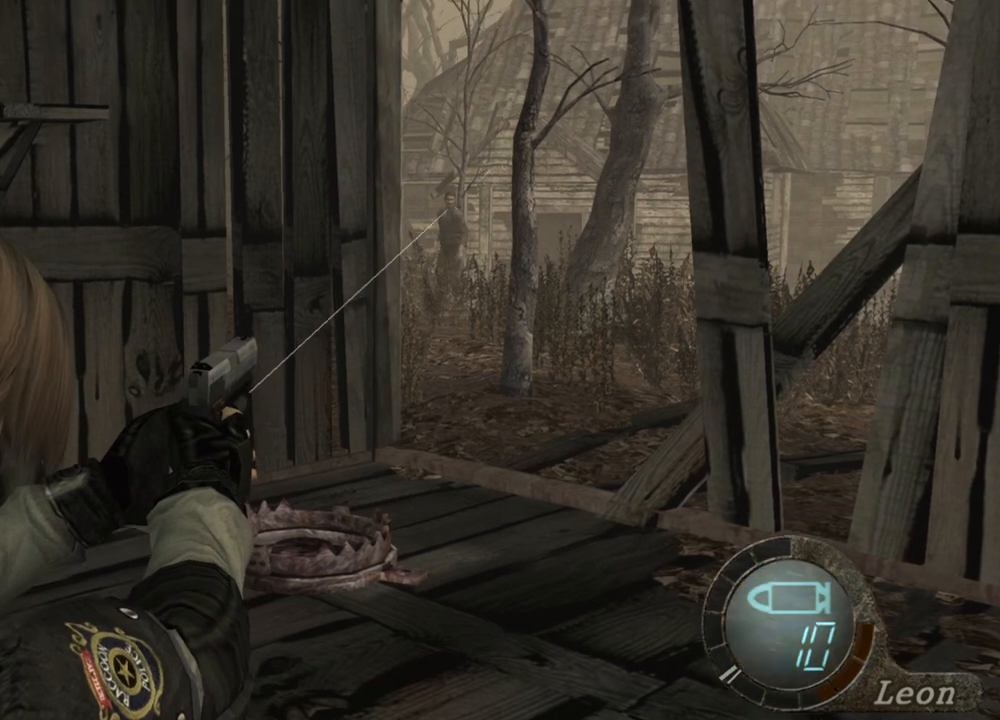
{"keys": [], "mouse": ["right"], "events": []}
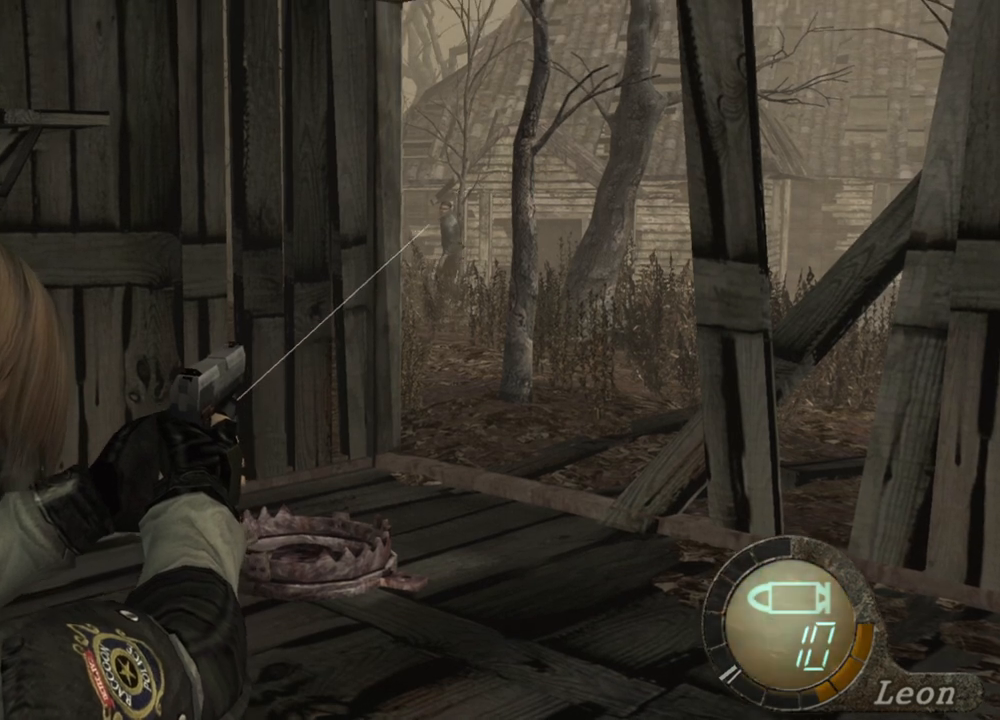
{"keys": [], "mouse": ["right"], "events": []}
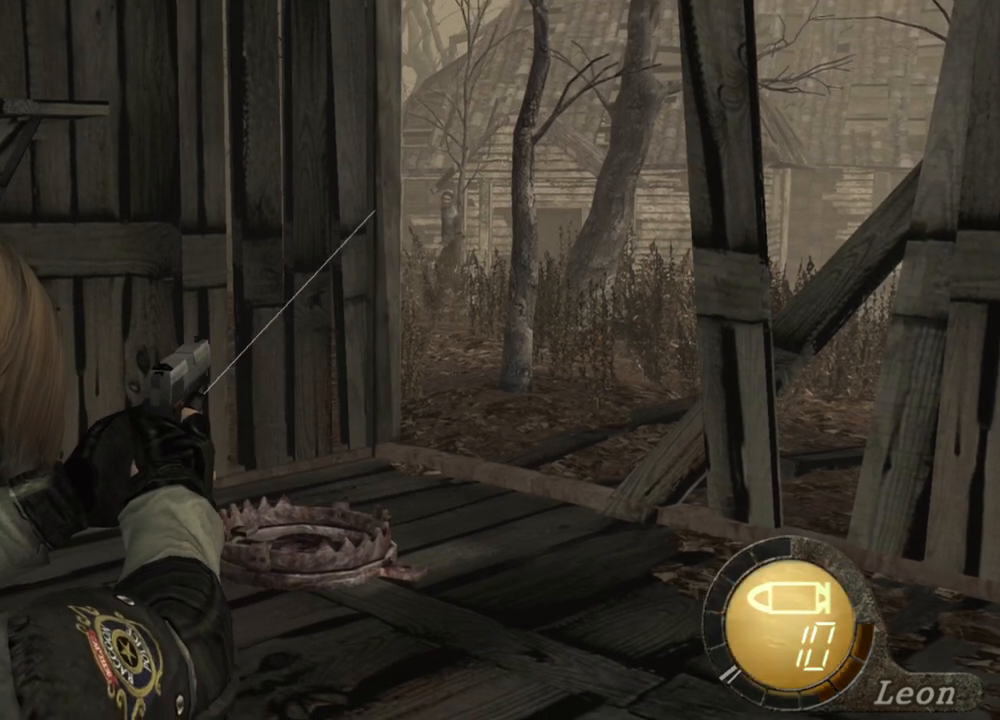
{"keys": [], "mouse": ["right"], "events": []}
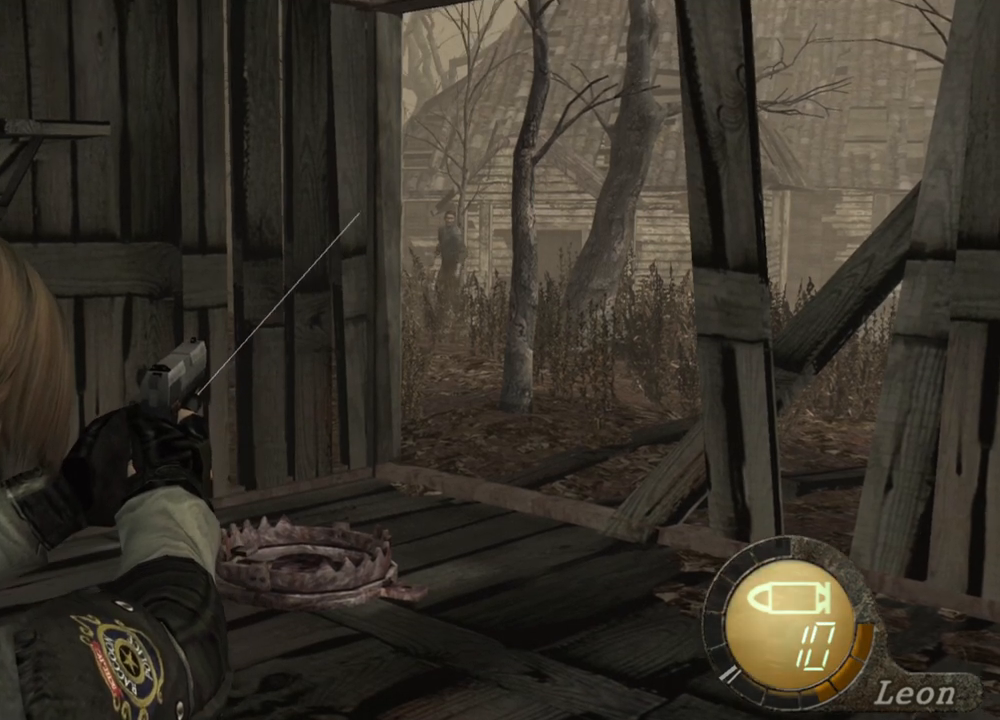
{"keys": [], "mouse": ["right"], "events": []}
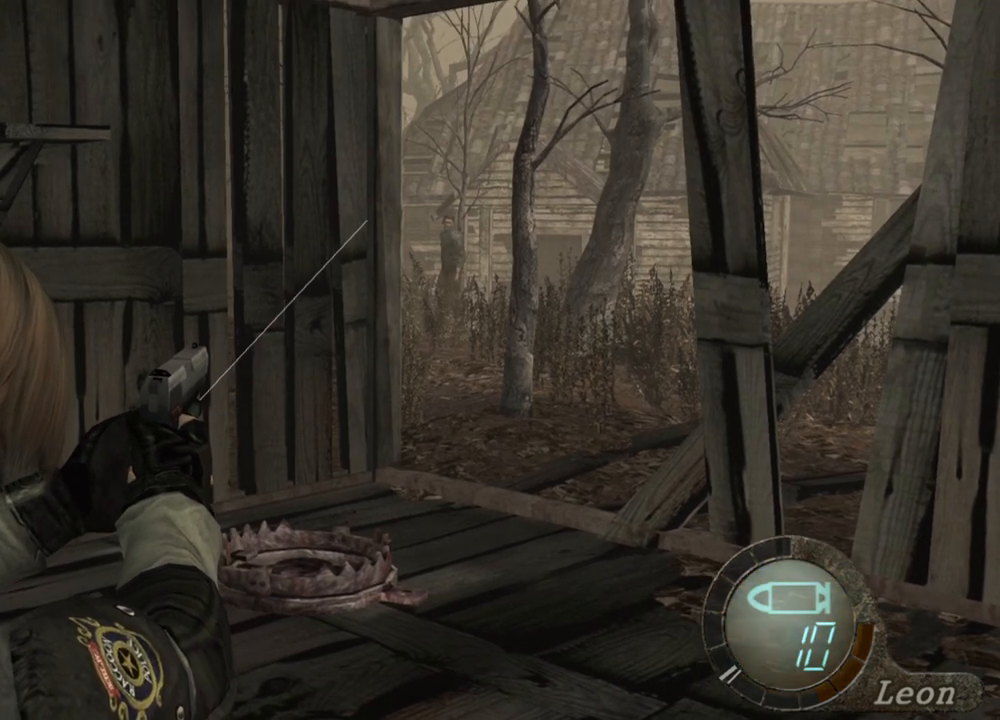
{"keys": [], "mouse": ["right"], "events": []}